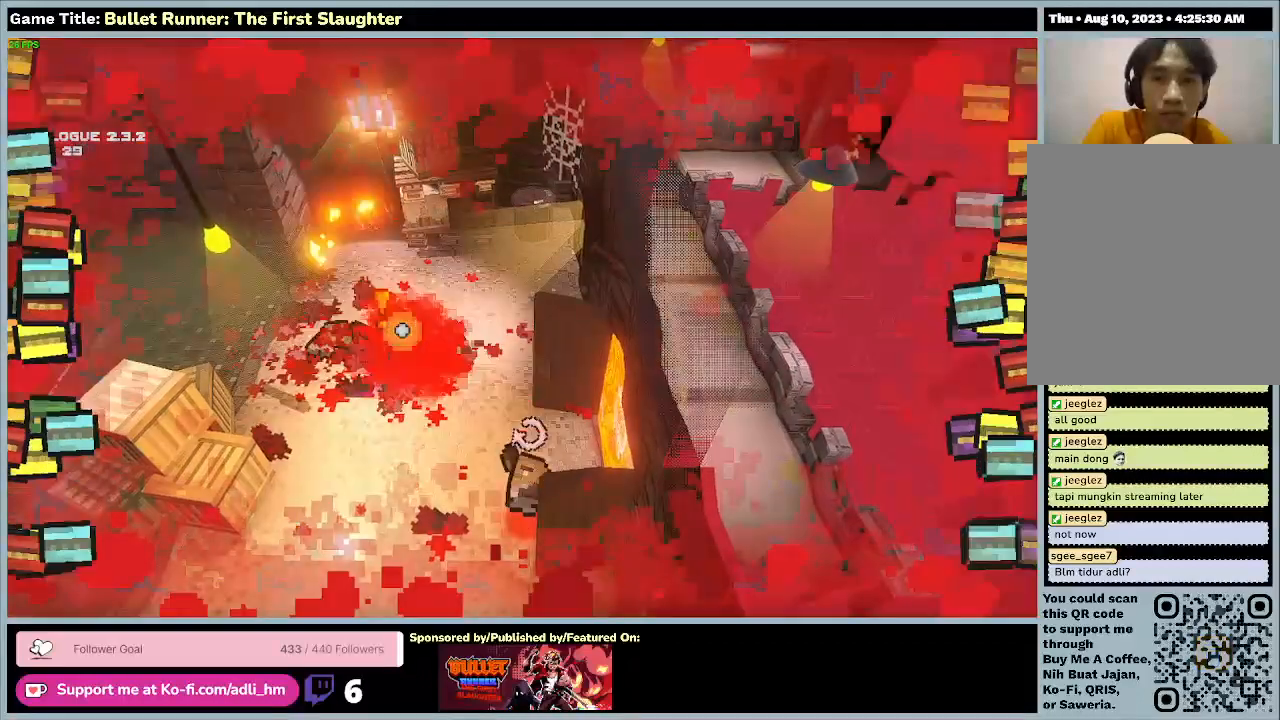
Gameplay with keyboard; each line is a JSON object with the keys held at the frame after it. "events" lists presses ("down") and releases ("up") of "0", "1", "2", "3", "4", "5", "6", "7", "8", "9", "a", "alt", "b", "c", "caps_lock", "ctrl", "d", "down", "e", "escape", "f", "f1", "f2", "f3", "f4", "f5", "f6", "f7", "f8", "g", "h", "i", "j", "k", "l", "left", "m", "n", "o", "p", "q", "r", "return", "right", "s", "shift", "space", "t", "tab", "tilde", "u", "up", "v", "w", "x", "y" and "z" between this image and that frame as [ms after this image, input, new state], when the widget could be followed in between. No other keys are recorded. Mouse input is not recorded.
{"keys": [], "events": []}
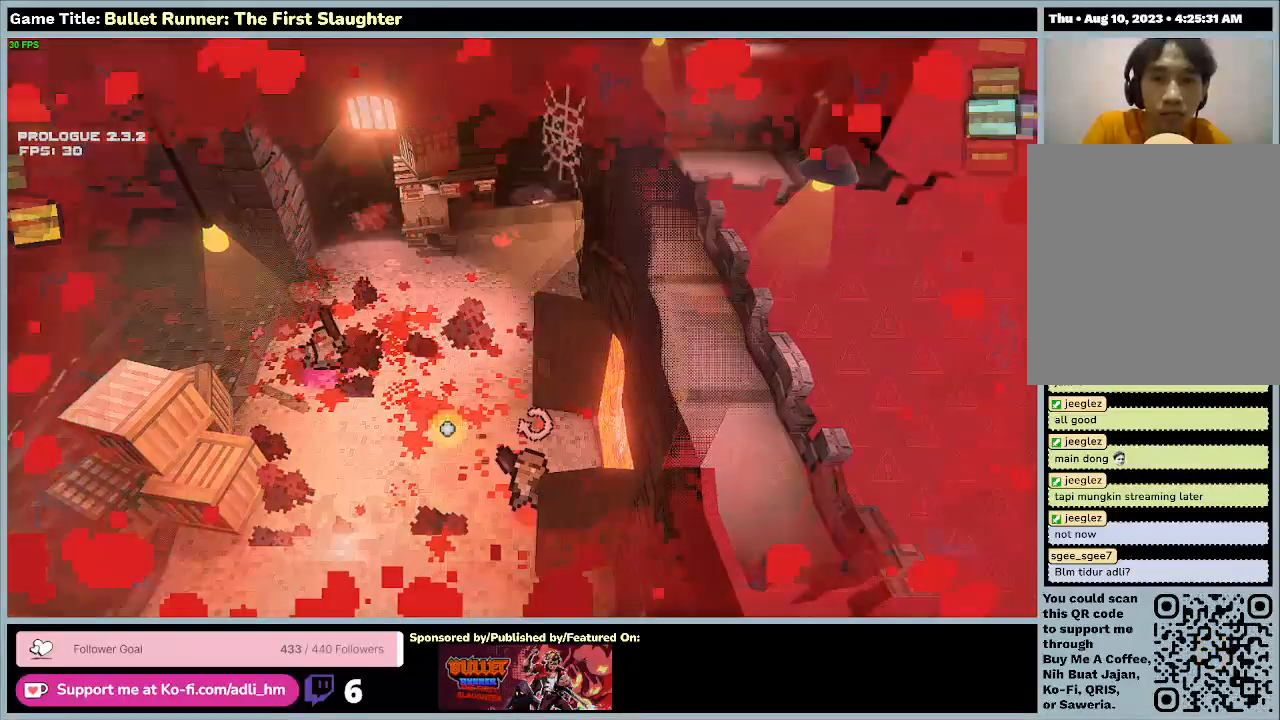
{"keys": [], "events": []}
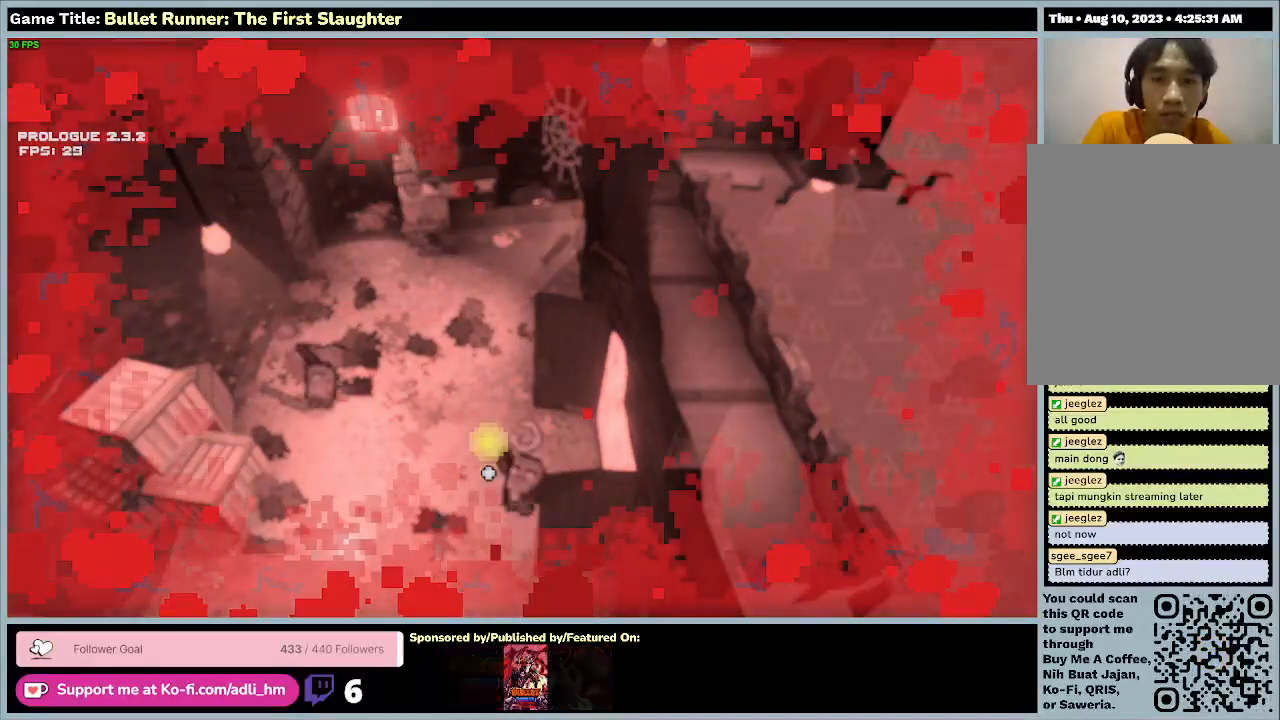
{"keys": [], "events": []}
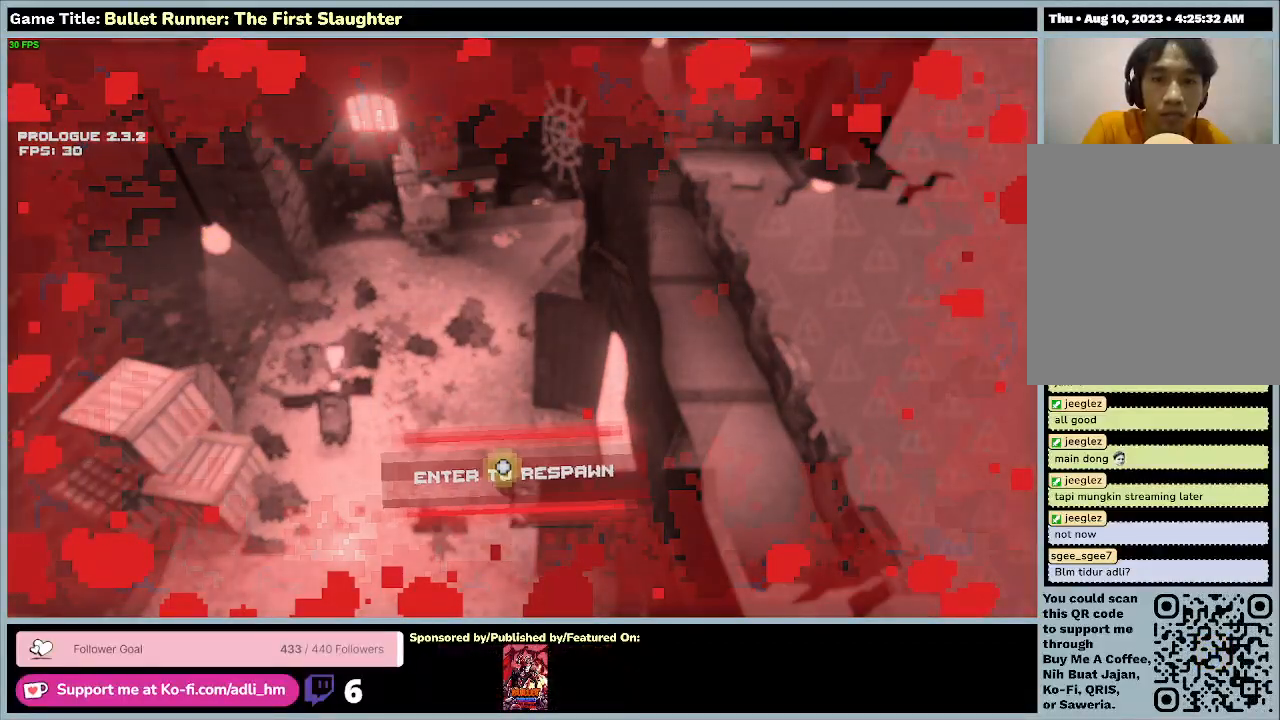
{"keys": [], "events": []}
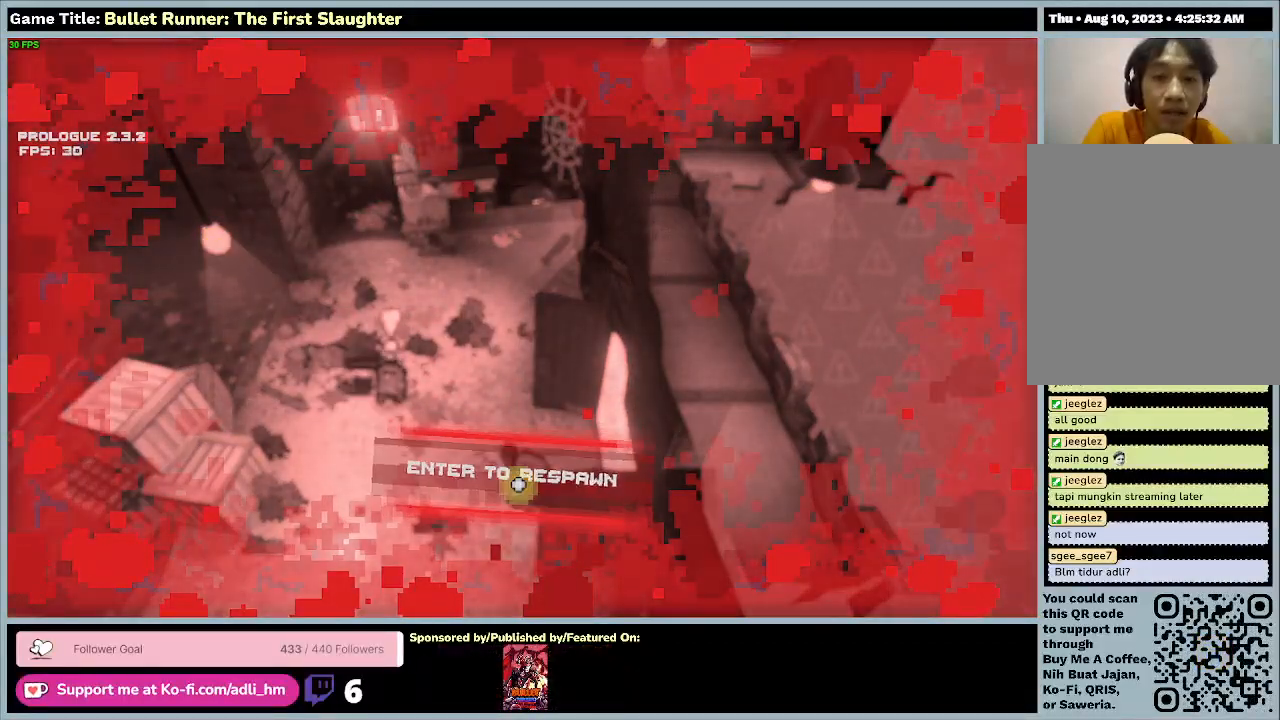
{"keys": ["space"], "events": [[467, "space", "down"]]}
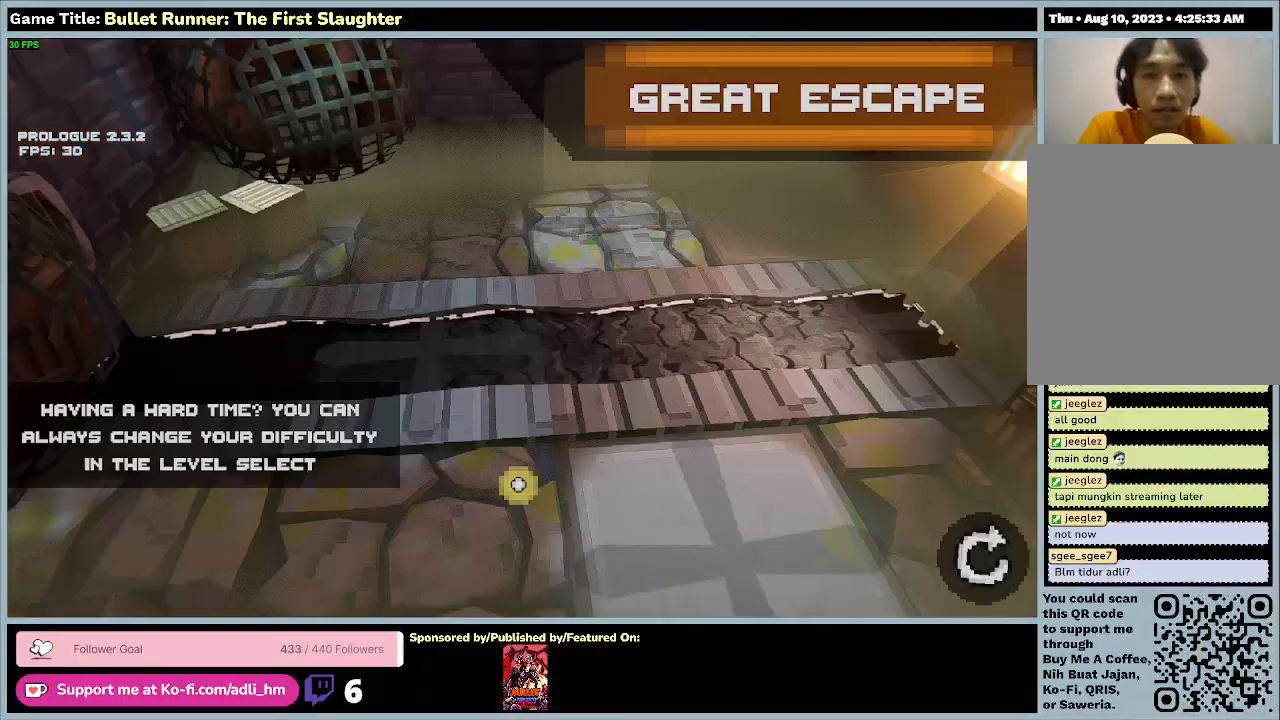
{"keys": [], "events": [[433, "space", "up"]]}
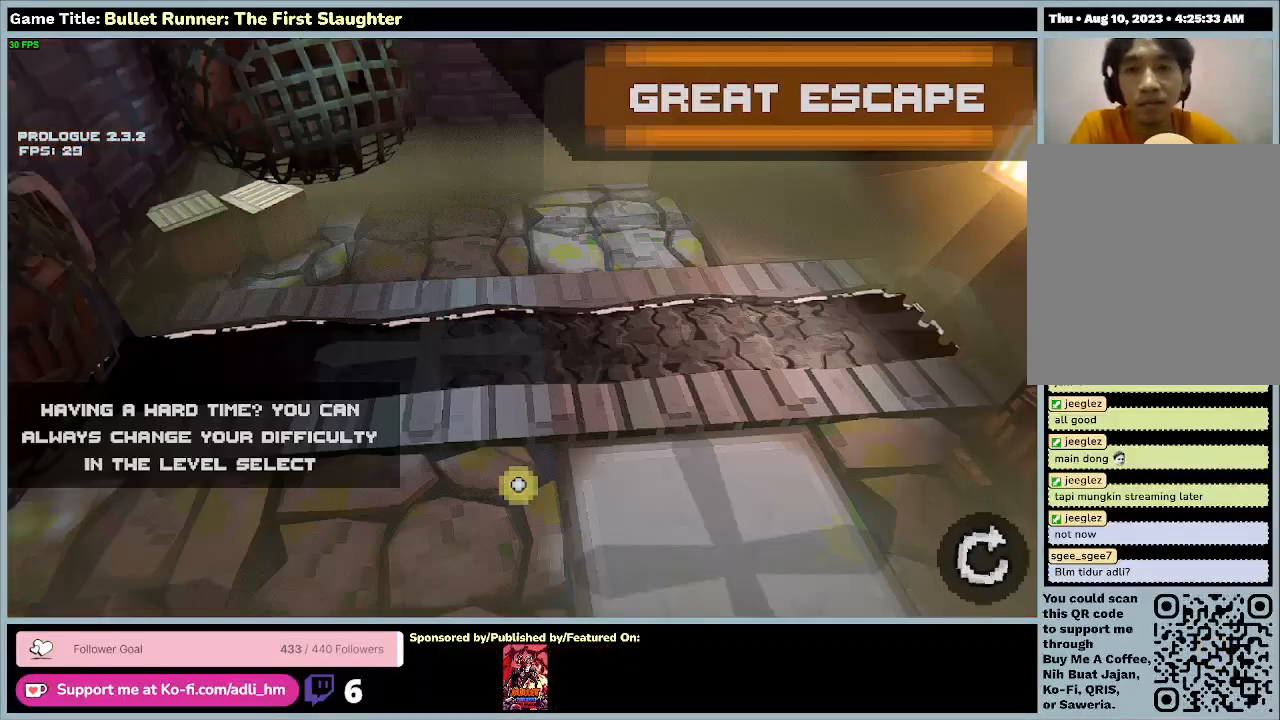
{"keys": [], "events": []}
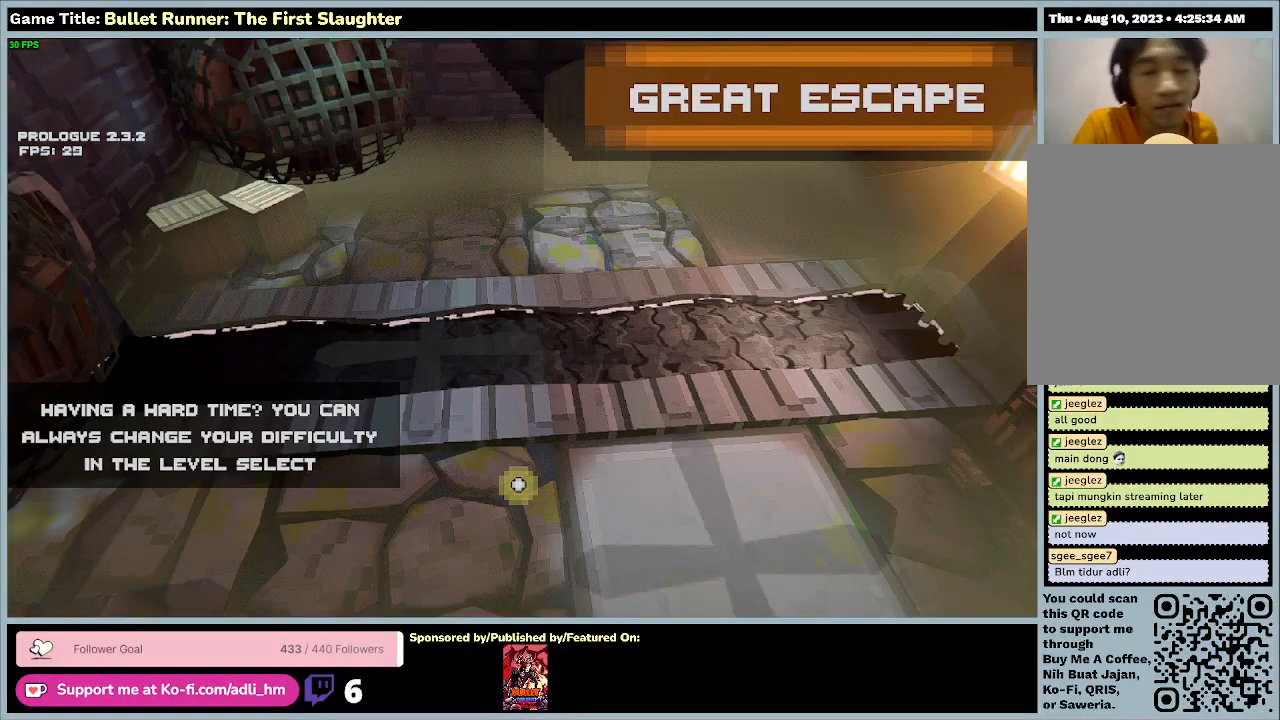
{"keys": [], "events": []}
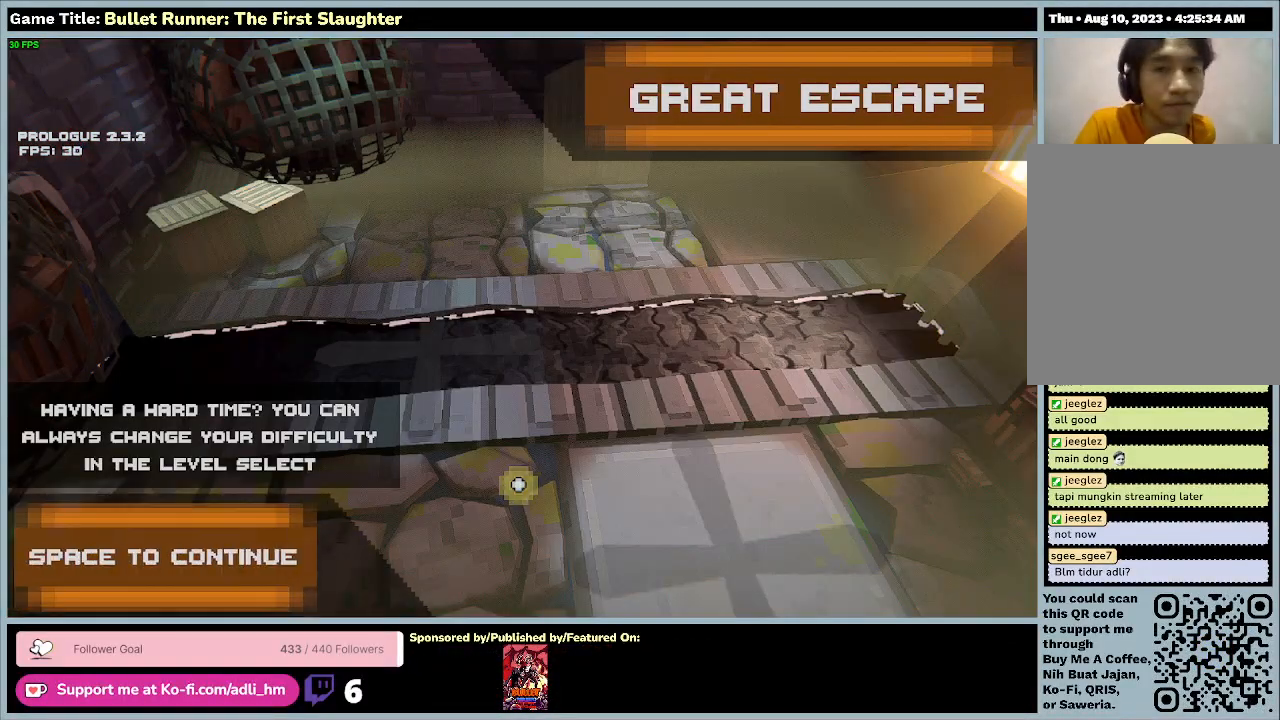
{"keys": [], "events": []}
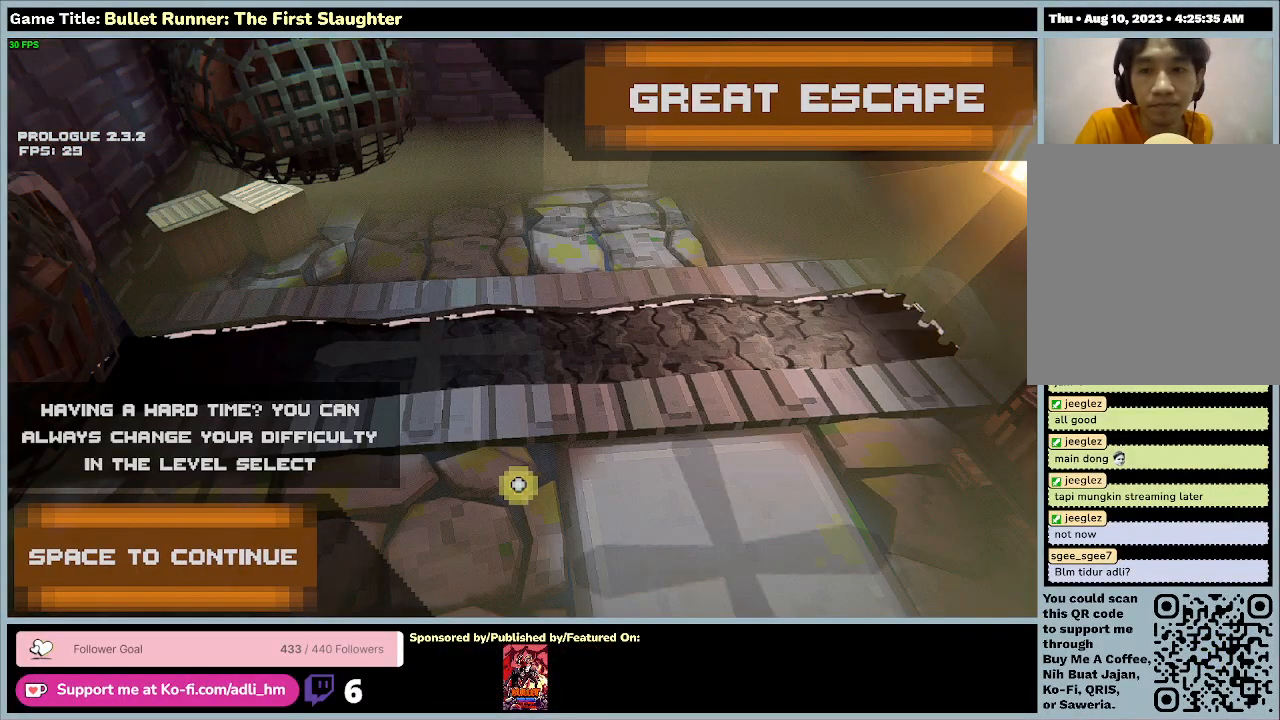
{"keys": ["space"], "events": [[300, "space", "down"]]}
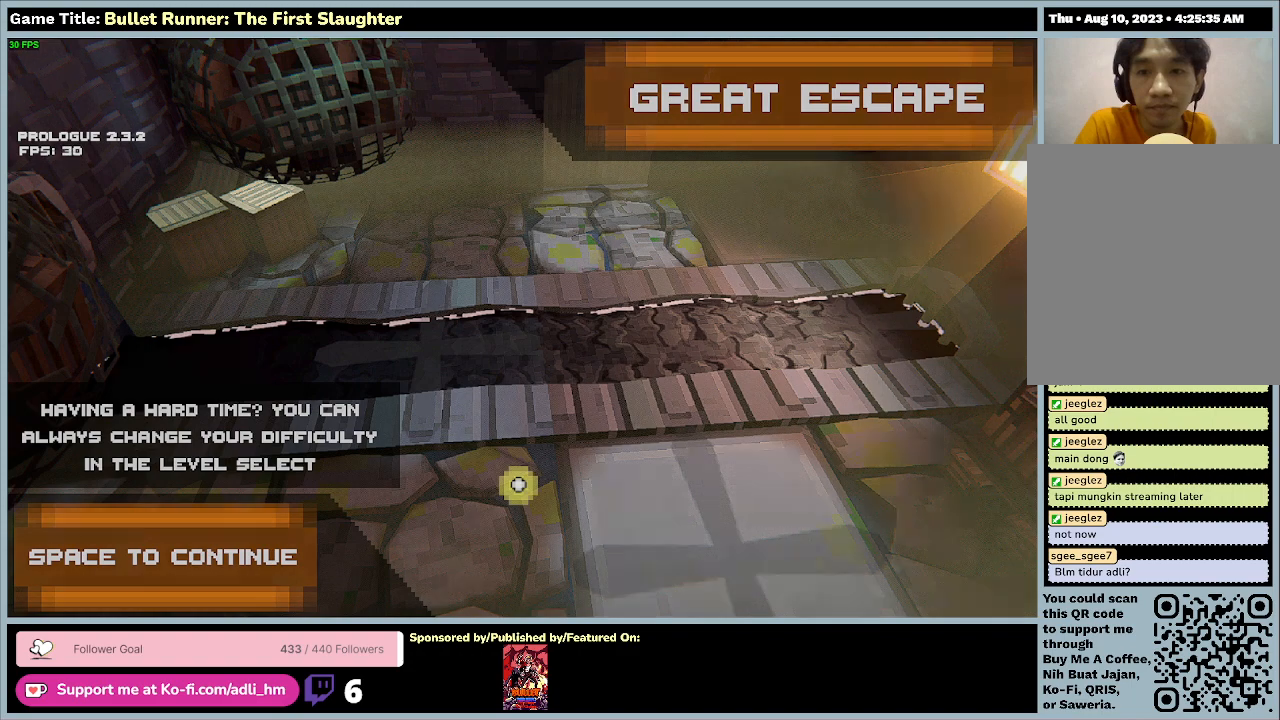
{"keys": [], "events": [[200, "space", "up"]]}
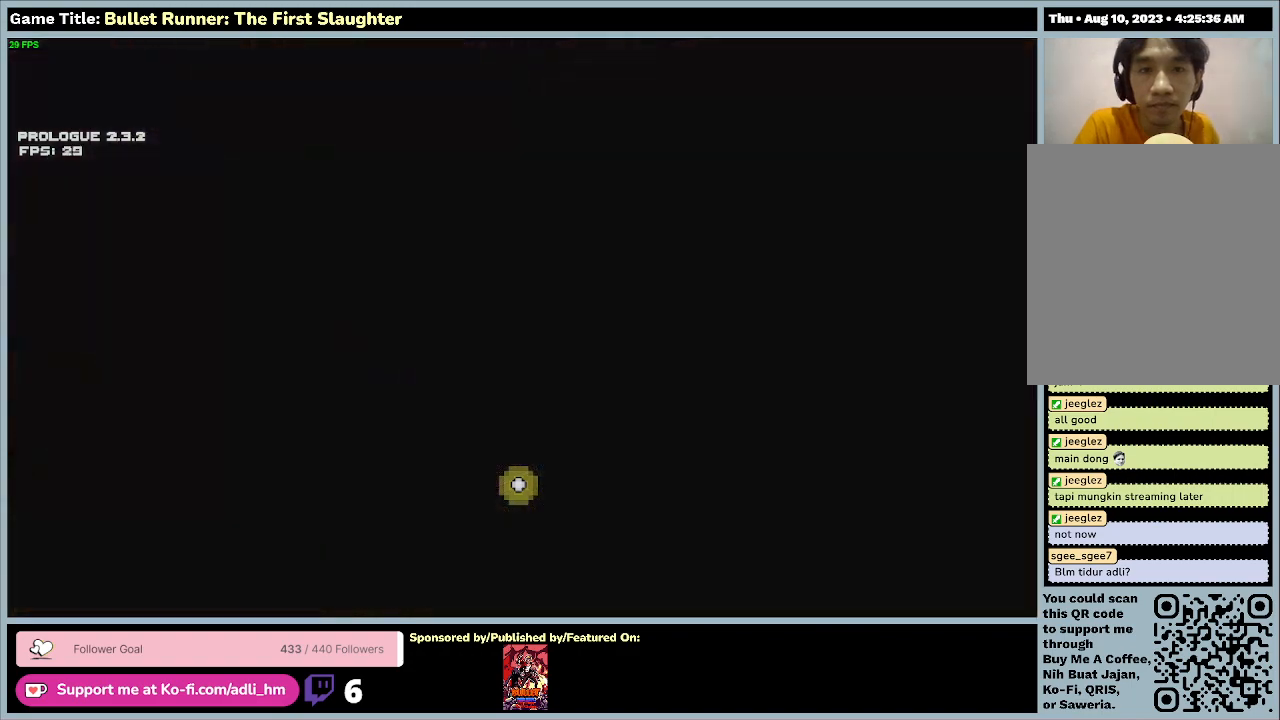
{"keys": [], "events": []}
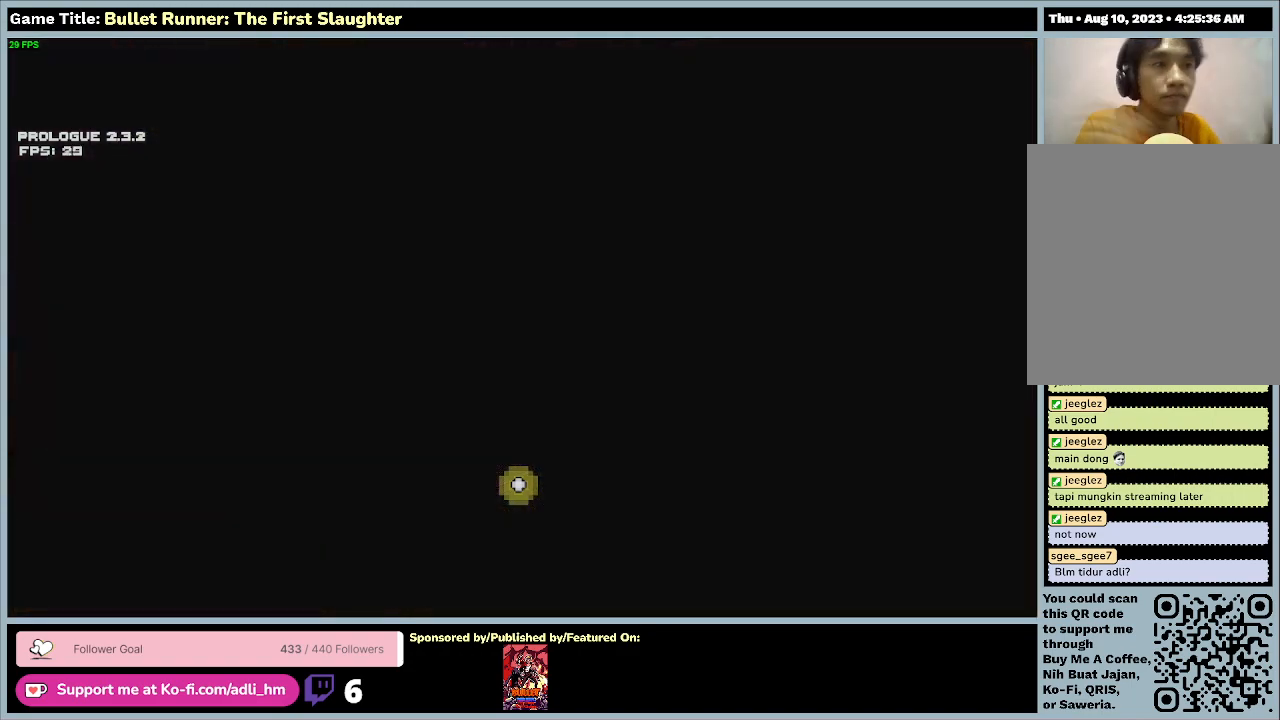
{"keys": [], "events": []}
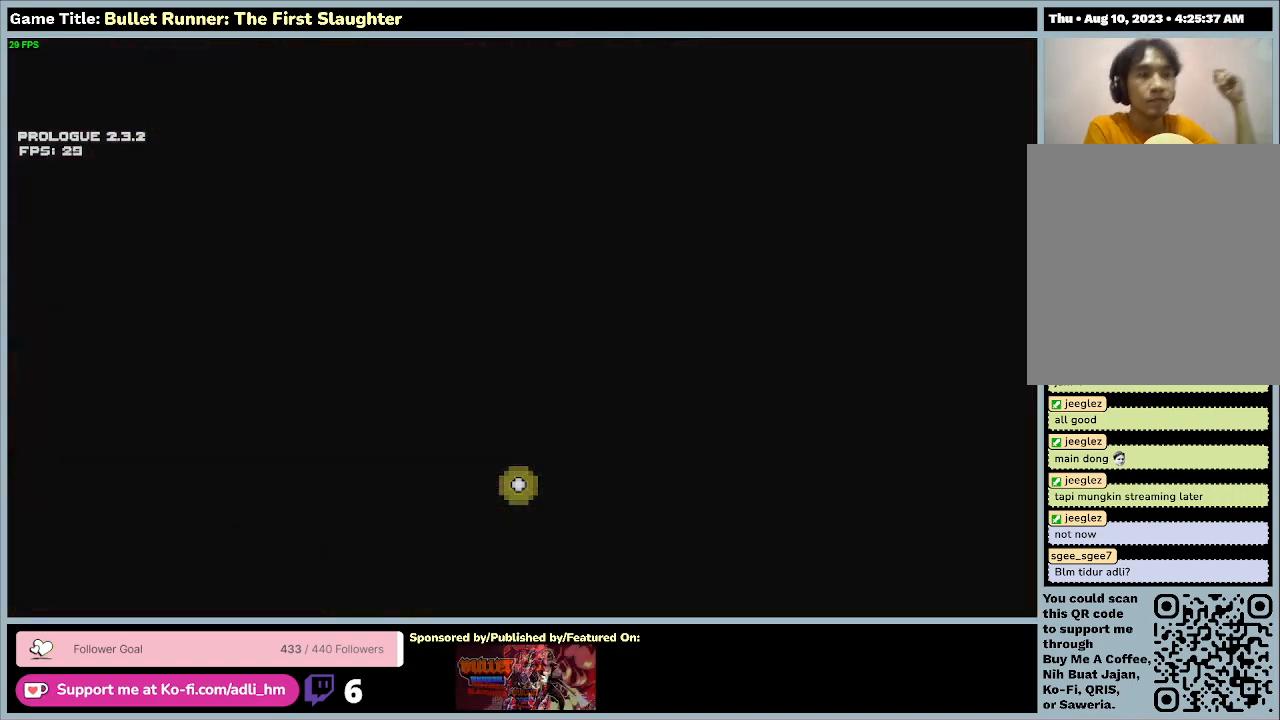
{"keys": [], "events": []}
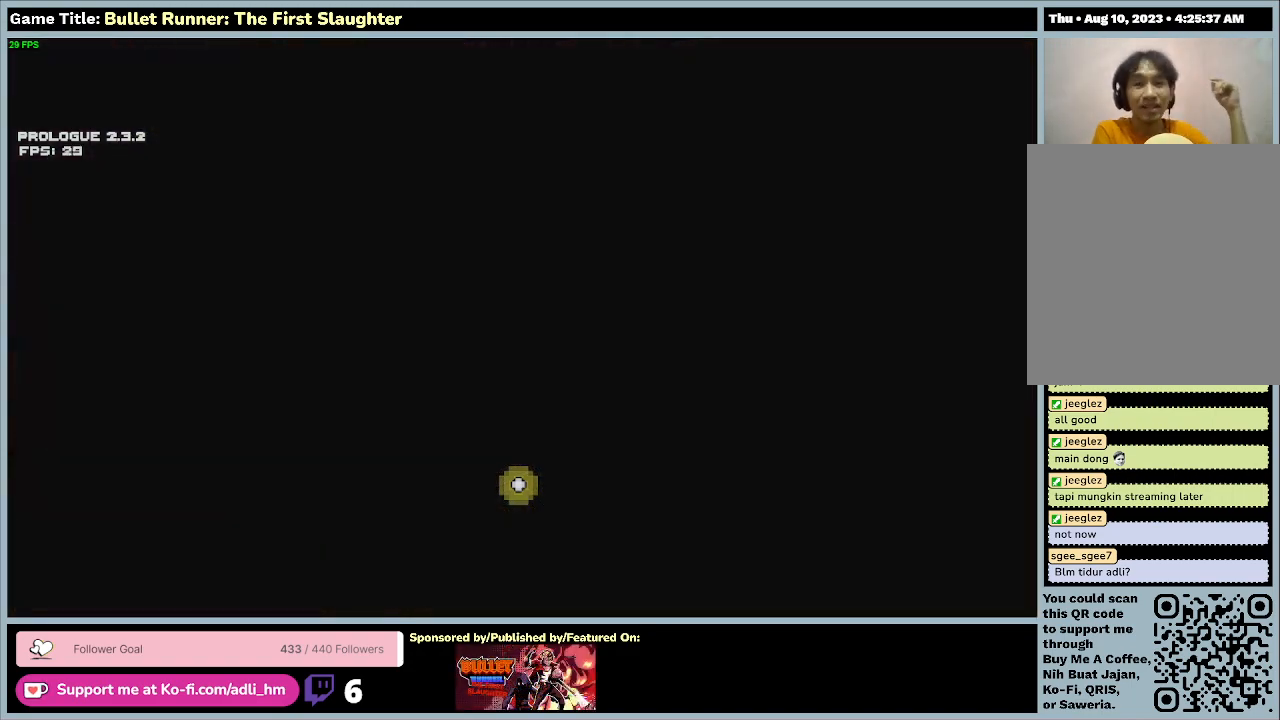
{"keys": [], "events": []}
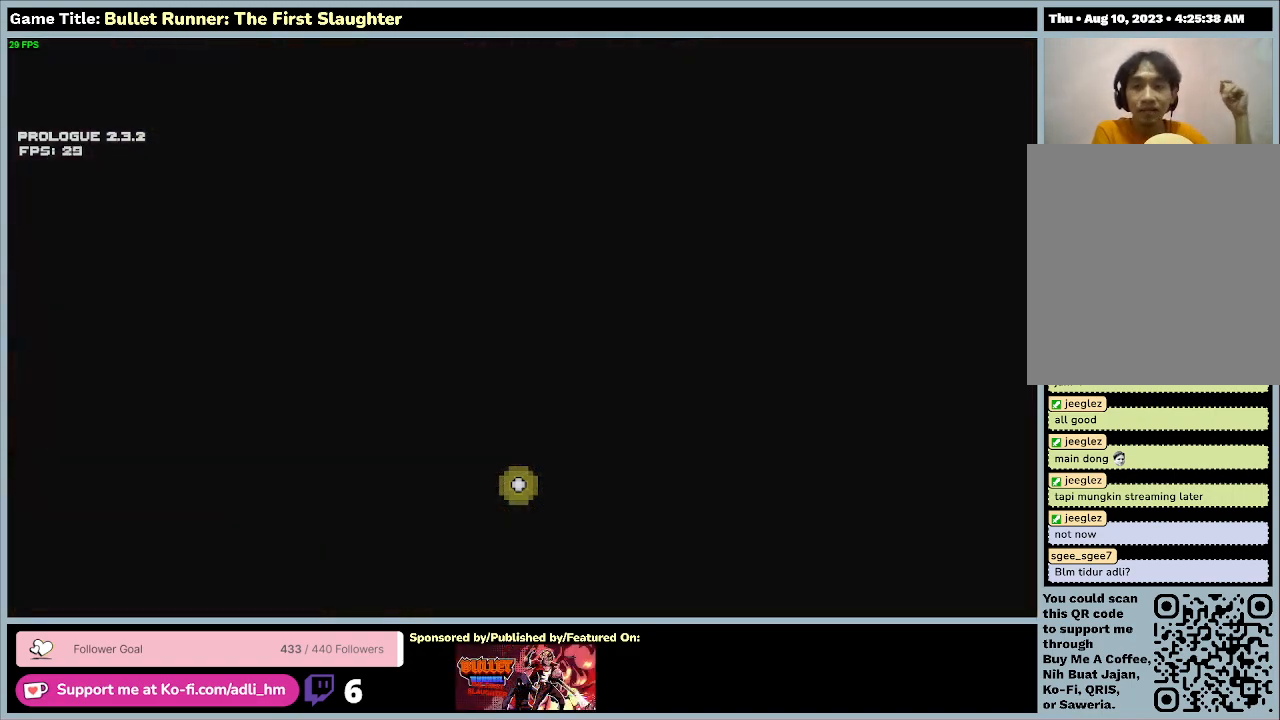
{"keys": [], "events": []}
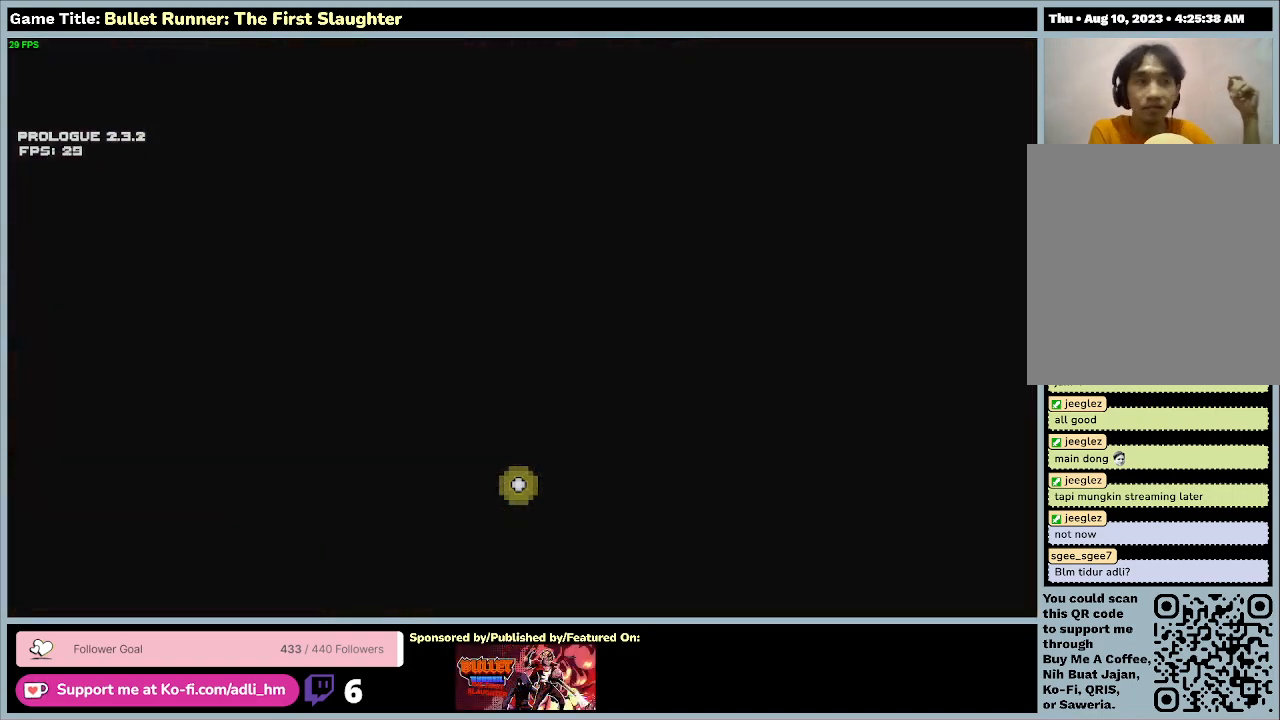
{"keys": [], "events": []}
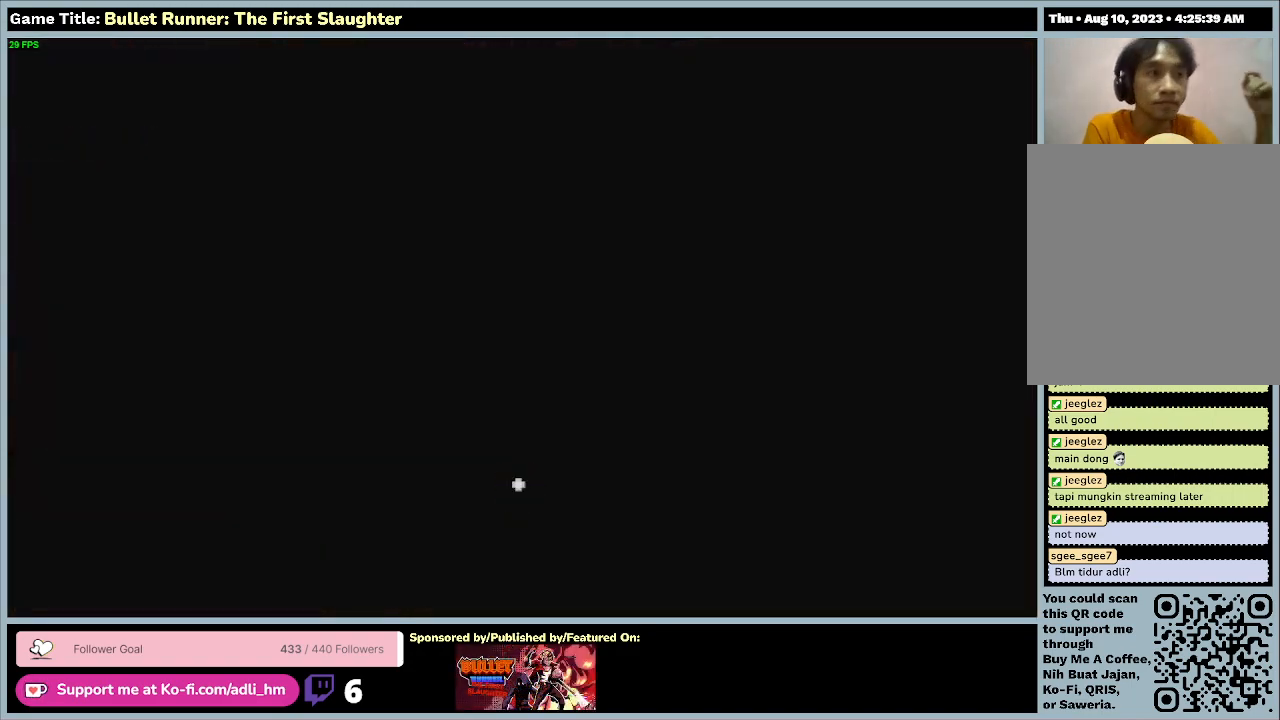
{"keys": [], "events": []}
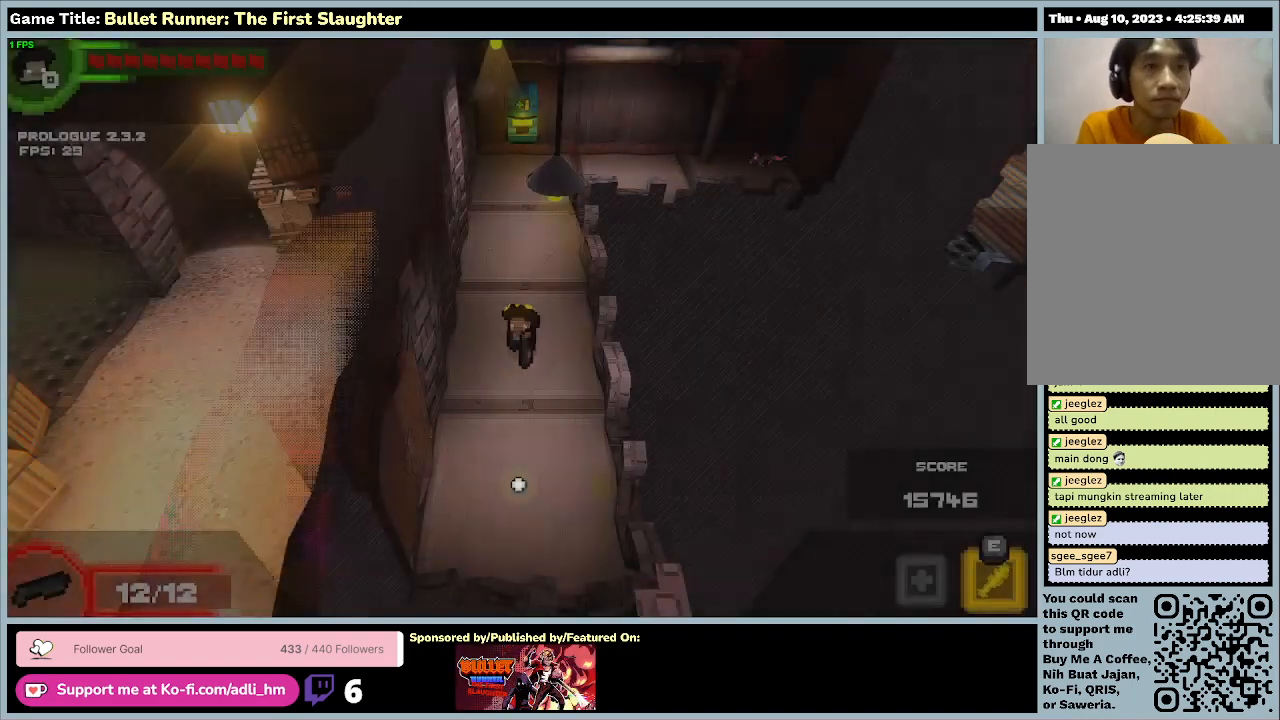
{"keys": [], "events": []}
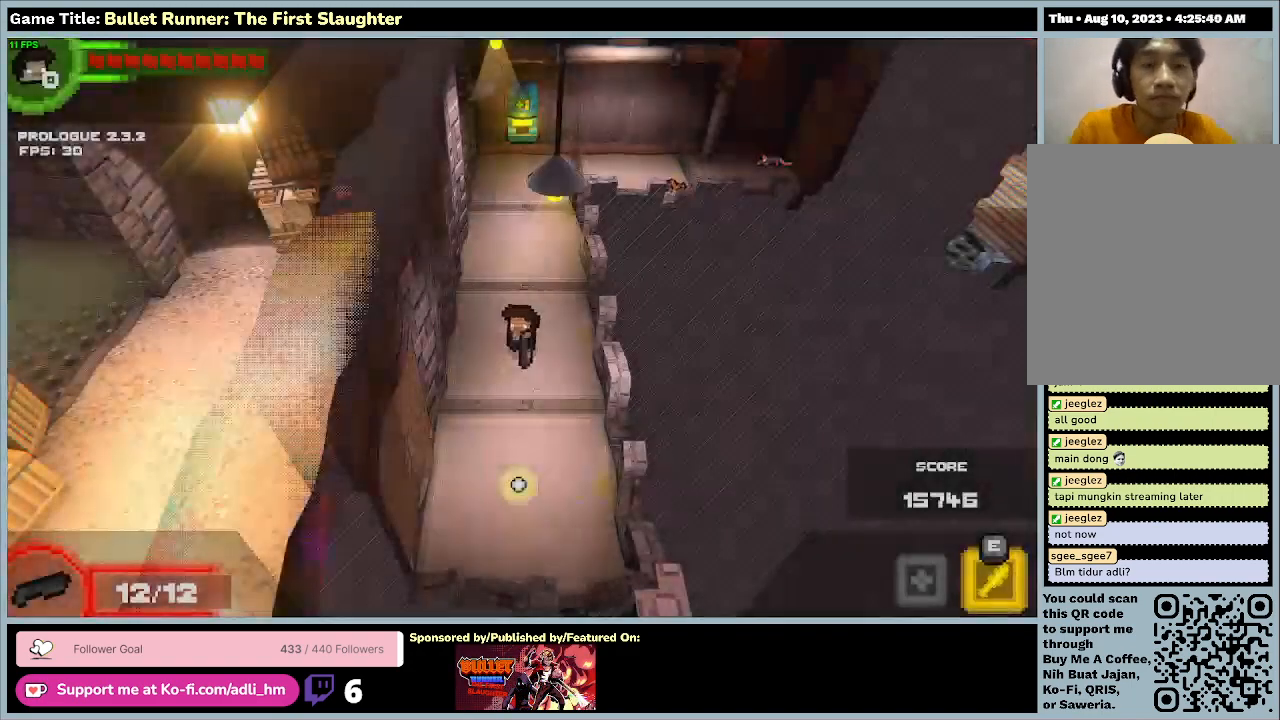
{"keys": [], "events": []}
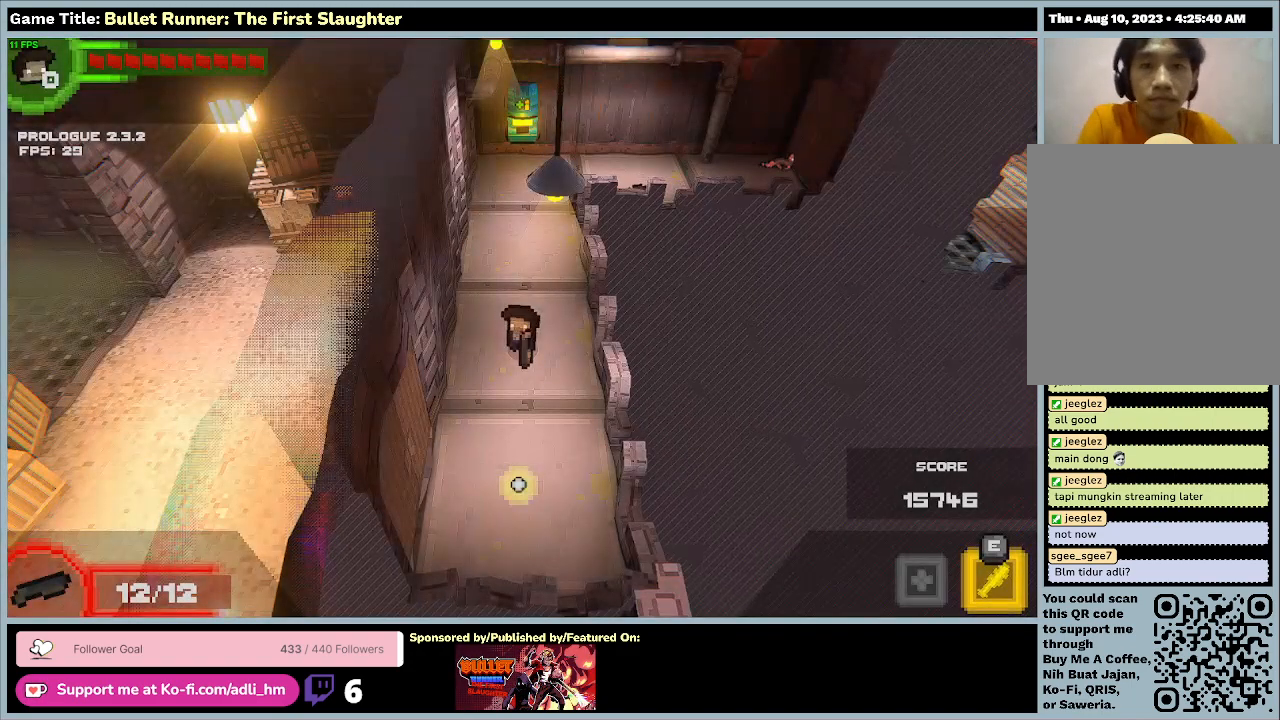
{"keys": ["s"], "events": [[267, "s", "down"]]}
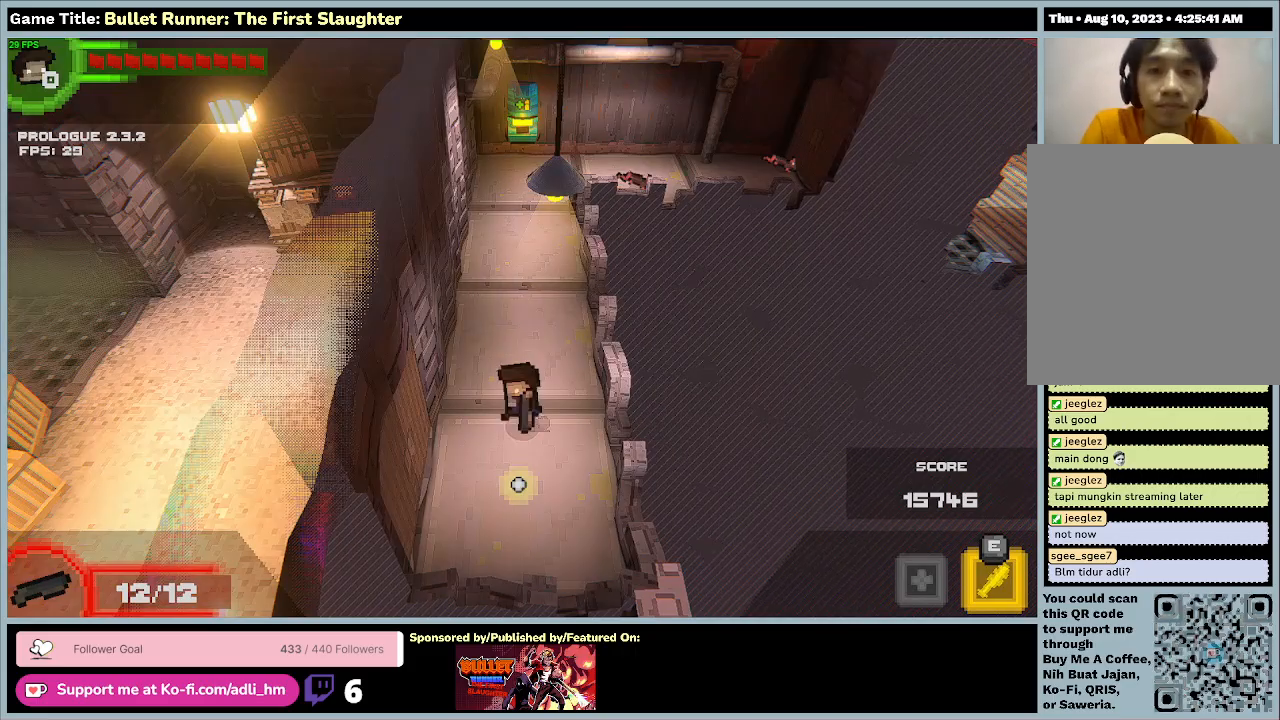
{"keys": ["a", "w"], "events": [[33, "a", "down"], [300, "w", "down"], [333, "s", "up"]]}
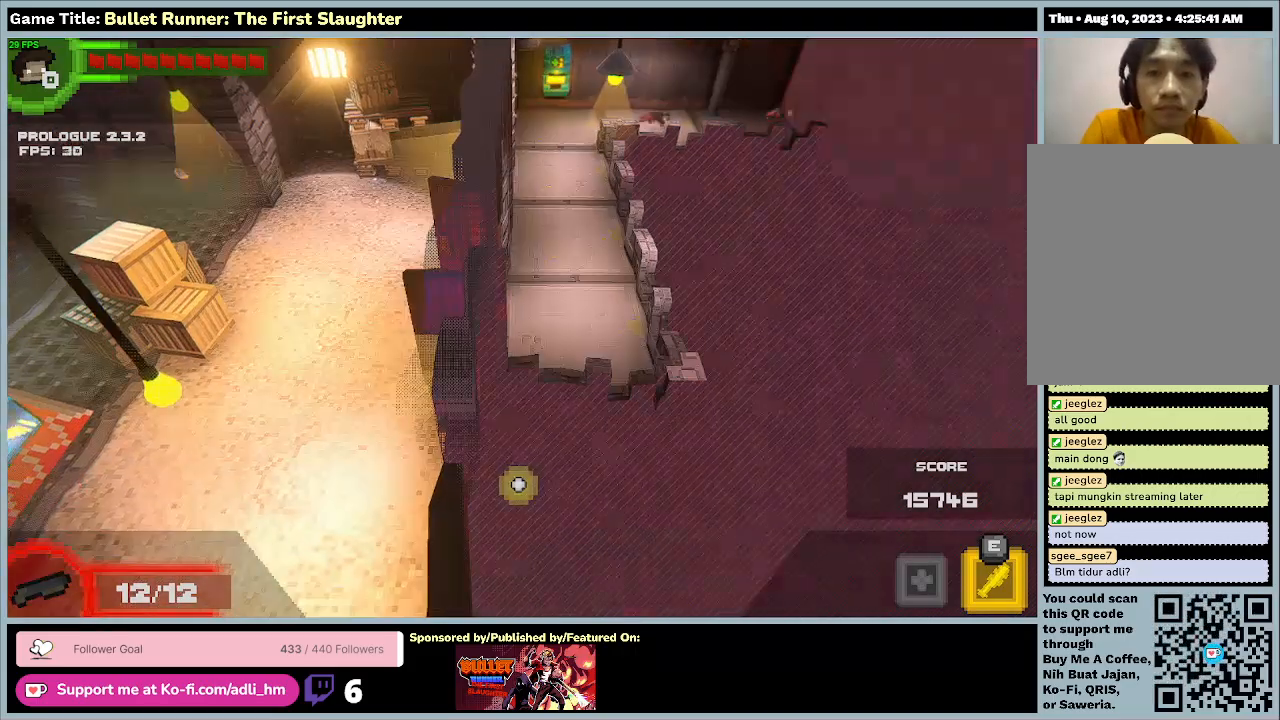
{"keys": [], "events": [[233, "a", "up"], [267, "w", "up"]]}
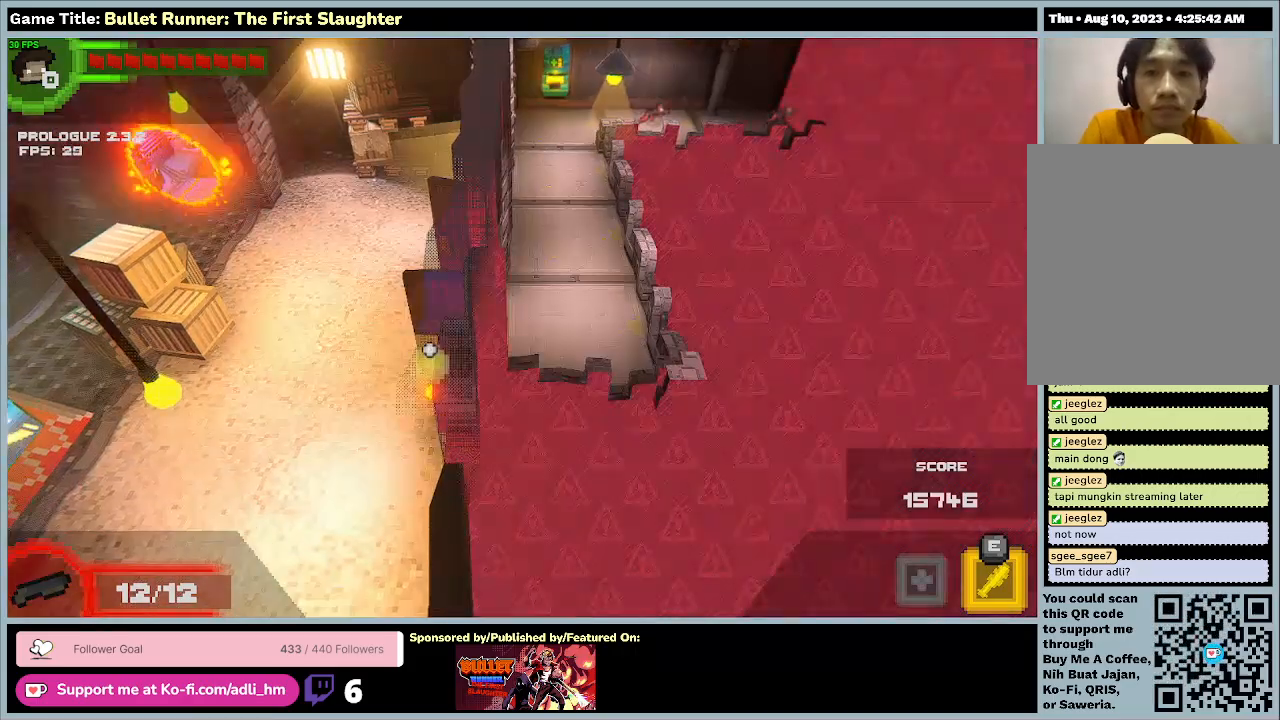
{"keys": ["a"], "events": [[100, "a", "down"]]}
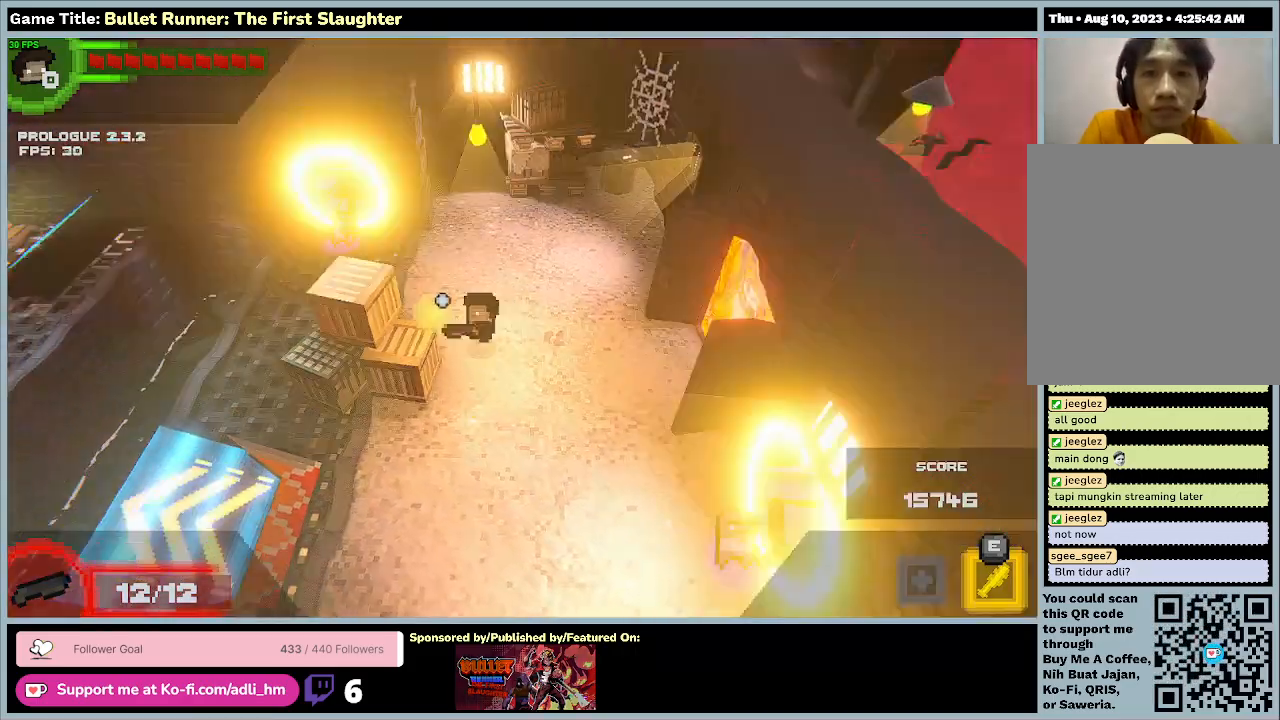
{"keys": ["d", "w"], "events": [[100, "w", "down"], [433, "a", "up"], [433, "d", "down"]]}
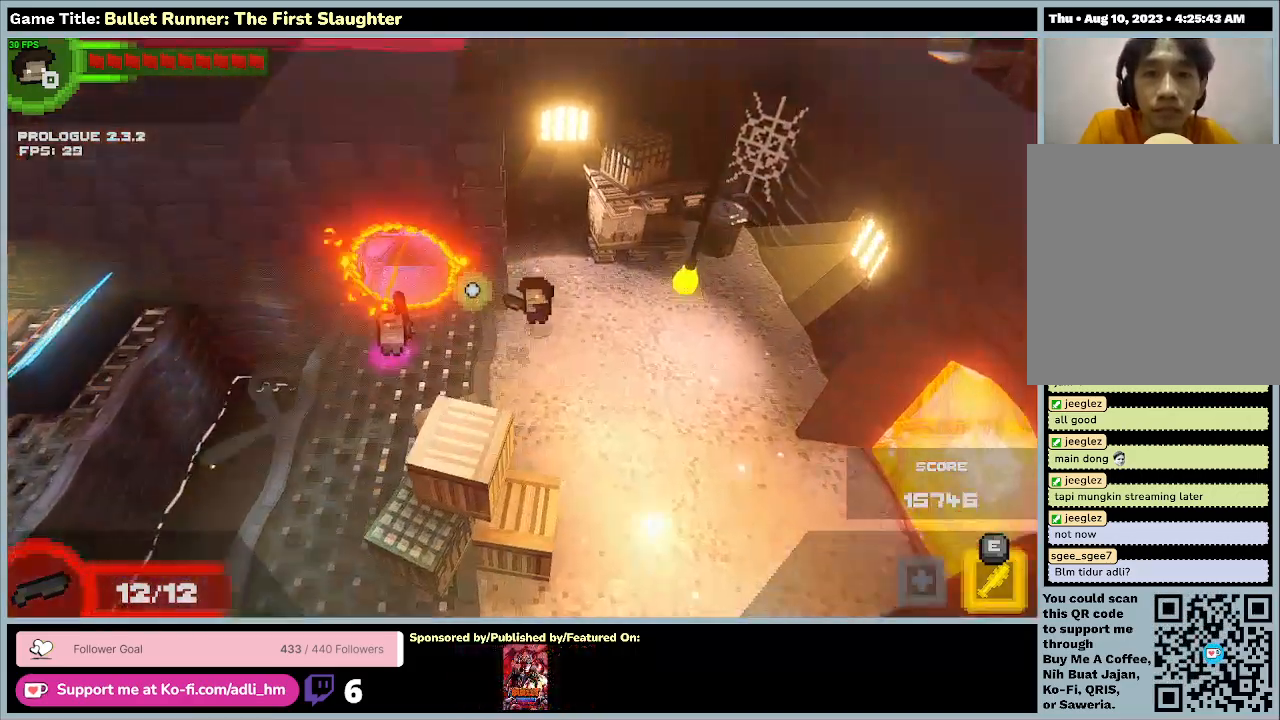
{"keys": ["w"], "events": [[467, "d", "up"]]}
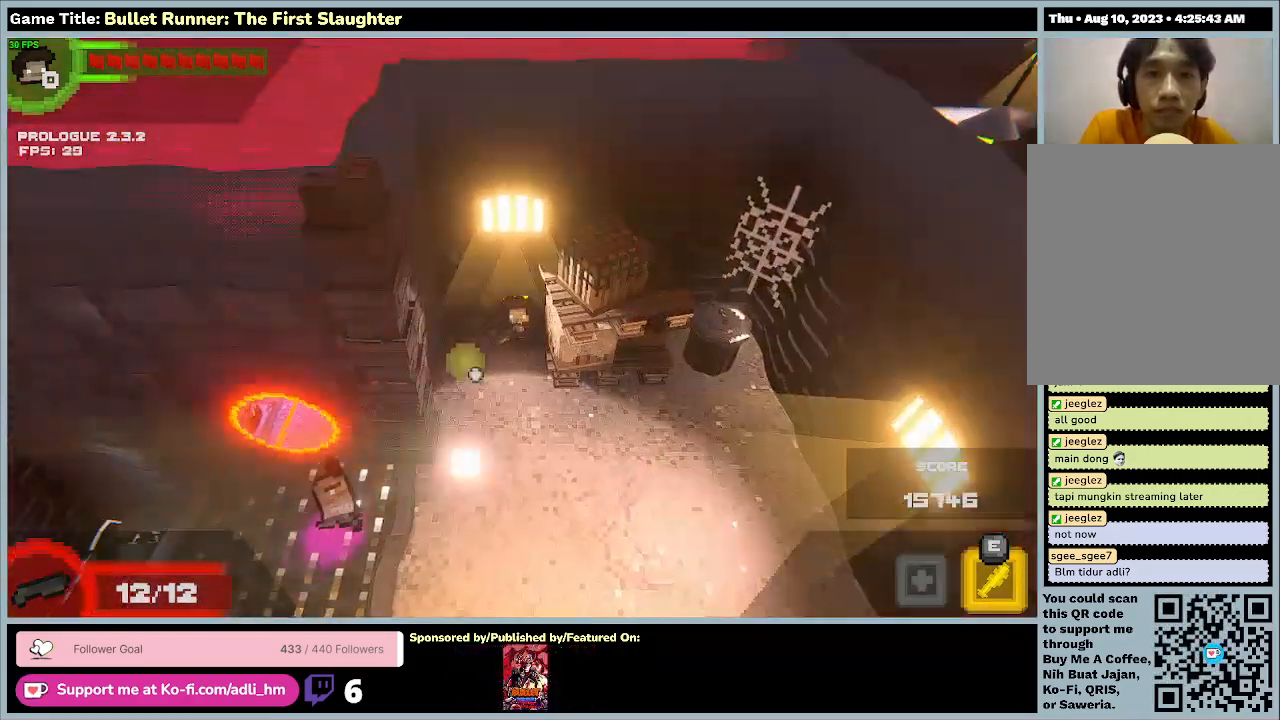
{"keys": ["s"], "events": [[233, "w", "up"], [333, "s", "down"]]}
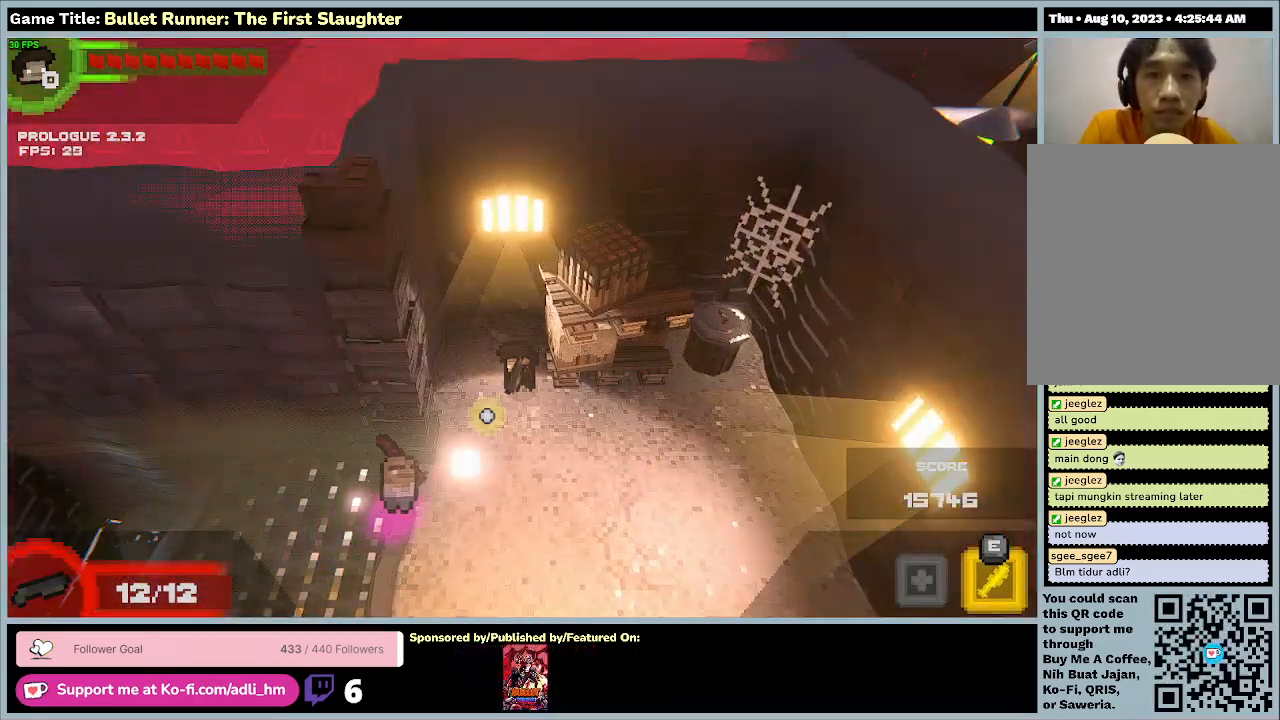
{"keys": [], "events": [[300, "s", "up"]]}